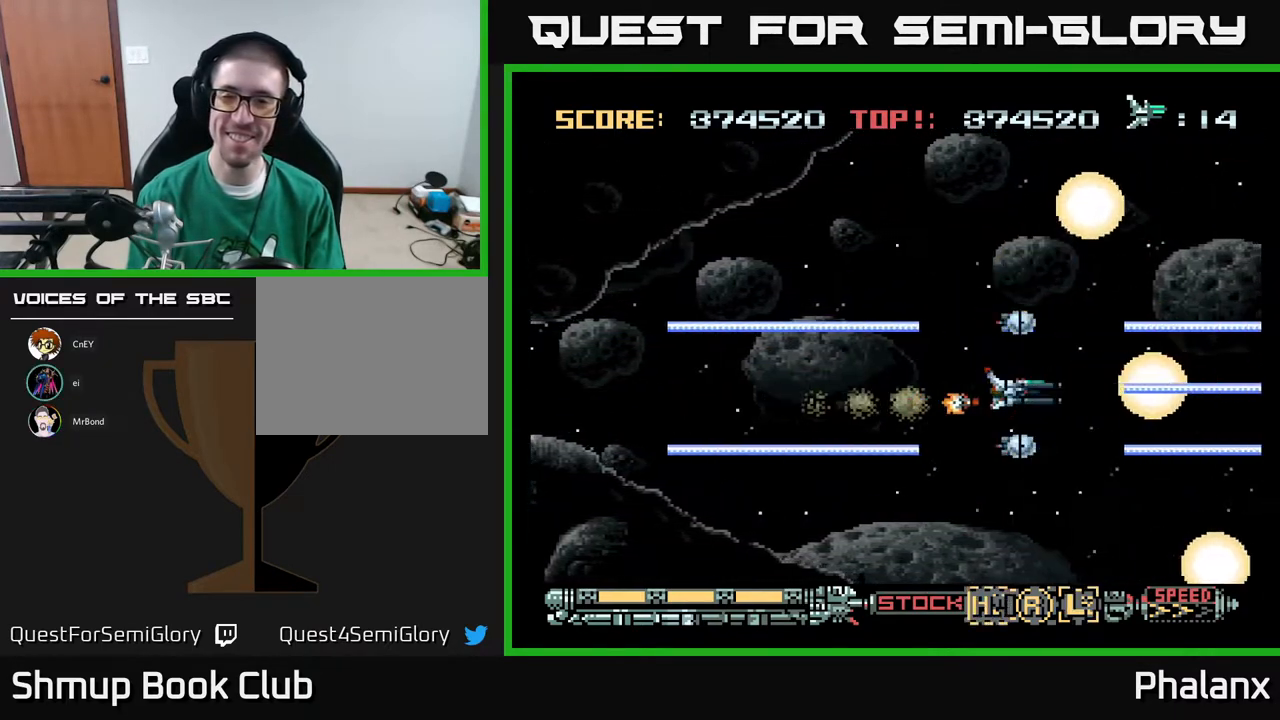
Gameplay with a controller (Xbox layout); each line is a JSON object with the inputs held at the frame after it. "events" lists button and stick changes between this image and that frame as [ms after this image, input, new state], when the widget could be followed in between. Not read: left_stick.
{"buttons": ["A", "X"], "right_stick": "center", "events": [[33, "X", "up"], [483, "X", "down"]]}
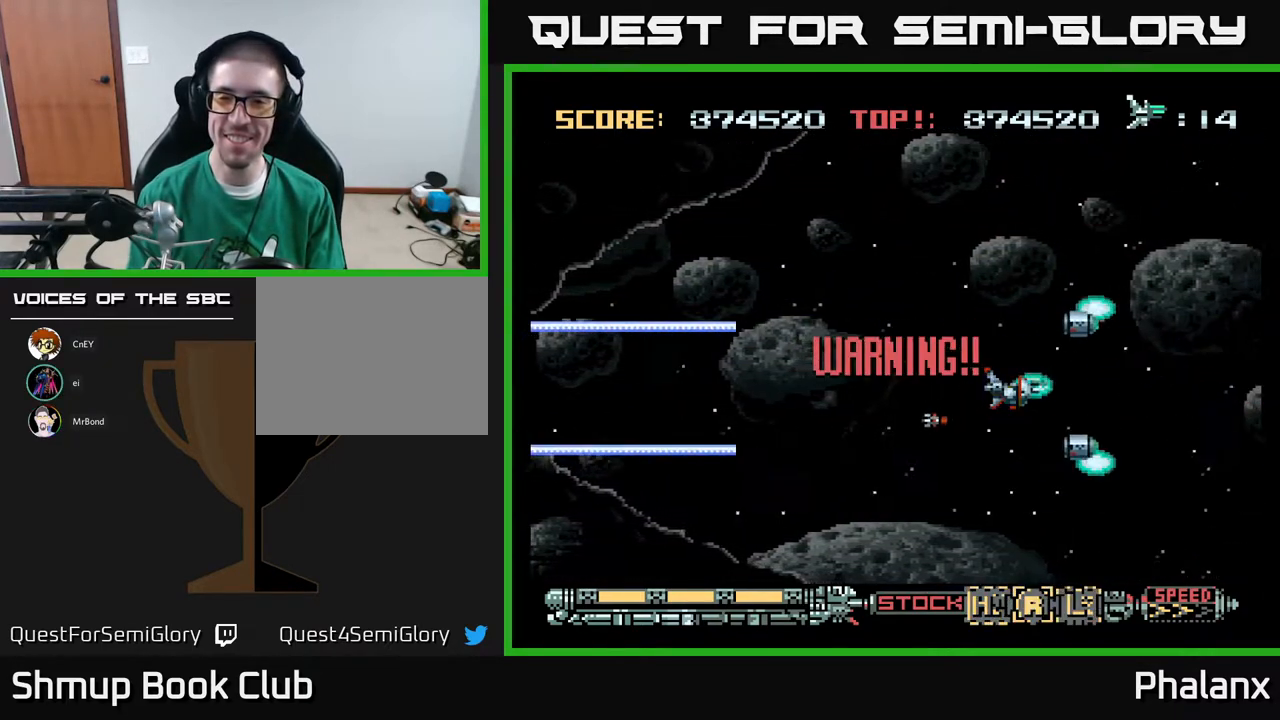
{"buttons": ["A", "X"], "right_stick": "center", "events": [[83, "X", "up"], [483, "X", "down"]]}
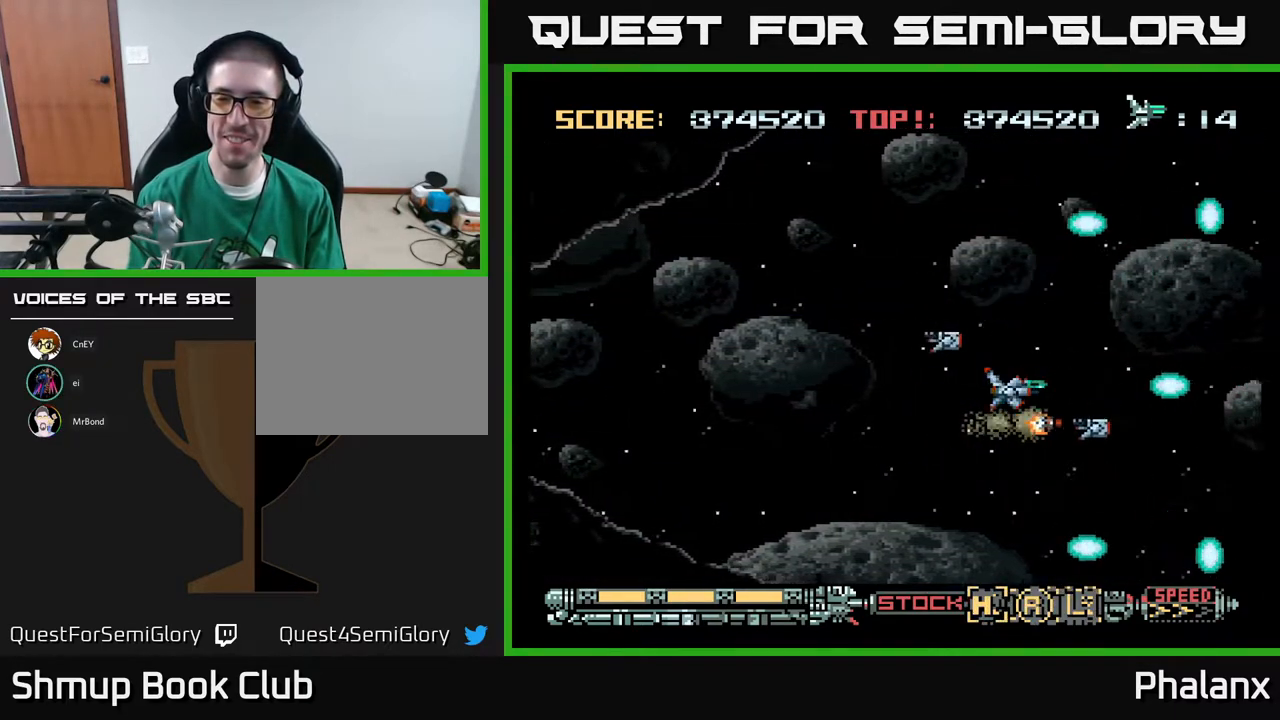
{"buttons": ["A", "DPAD_DOWN", "DPAD_RIGHT"], "right_stick": "center", "events": [[83, "X", "up"], [217, "DPAD_UP", "down"], [333, "DPAD_UP", "up"], [433, "DPAD_DOWN", "down"], [500, "DPAD_RIGHT", "down"]]}
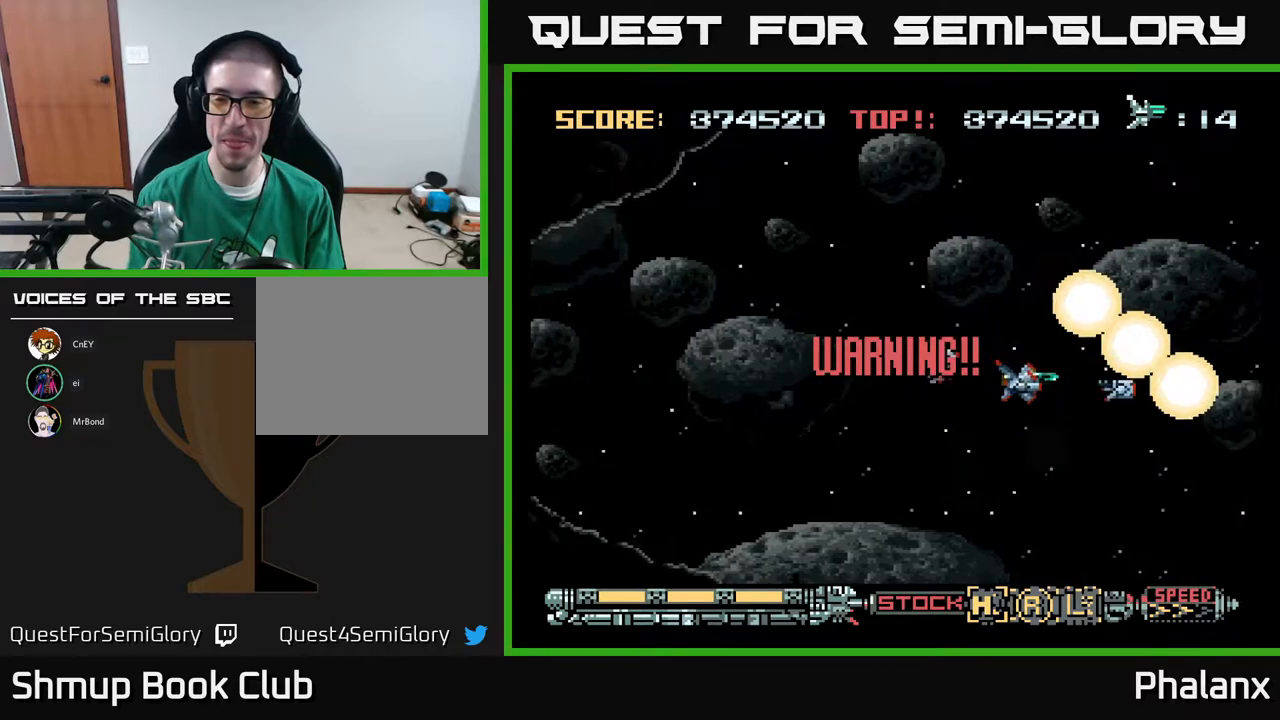
{"buttons": ["A"], "right_stick": "center", "events": [[50, "DPAD_DOWN", "up"], [183, "DPAD_RIGHT", "up"]]}
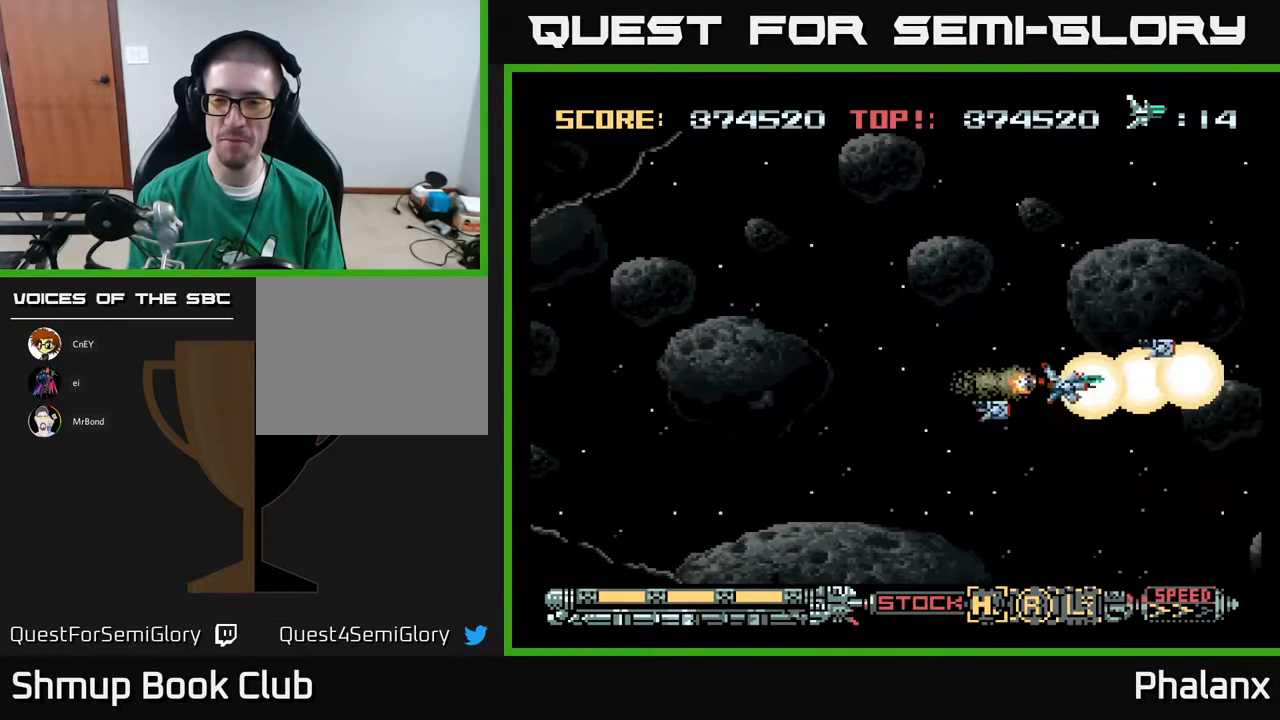
{"buttons": ["A", "DPAD_LEFT"], "right_stick": "center", "events": [[250, "DPAD_LEFT", "down"], [250, "DPAD_UP", "down"], [483, "DPAD_UP", "up"]]}
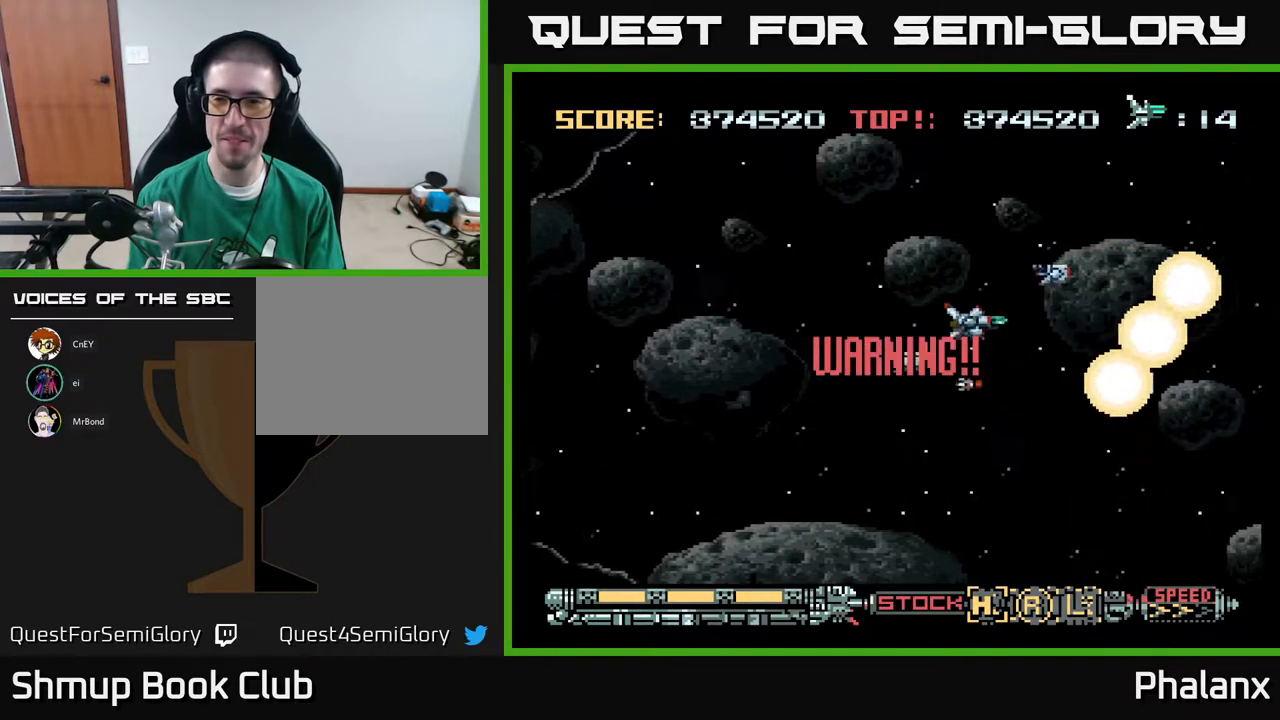
{"buttons": ["A", "DPAD_UP", "DPAD_RIGHT"], "right_stick": "center", "events": [[50, "DPAD_DOWN", "down"], [50, "DPAD_LEFT", "up"], [283, "DPAD_RIGHT", "down"], [300, "DPAD_DOWN", "up"], [400, "DPAD_UP", "down"]]}
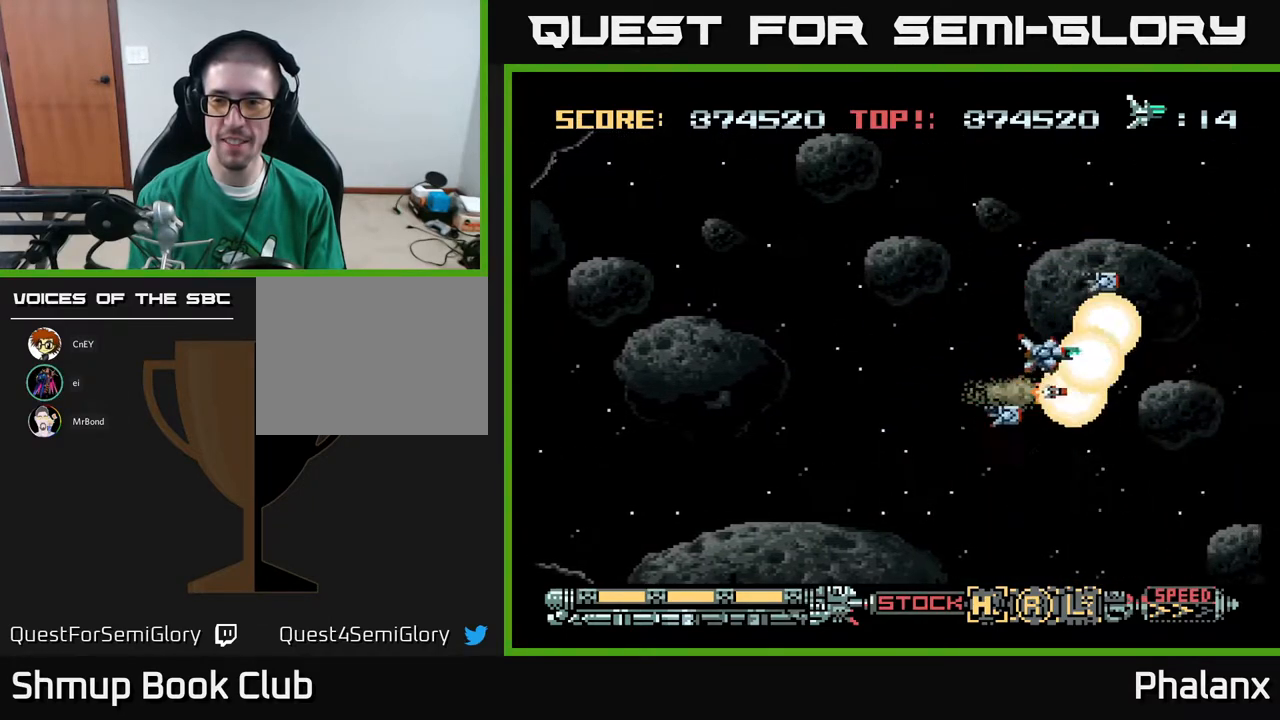
{"buttons": ["A"], "right_stick": "center", "events": [[100, "DPAD_UP", "up"], [200, "DPAD_RIGHT", "up"]]}
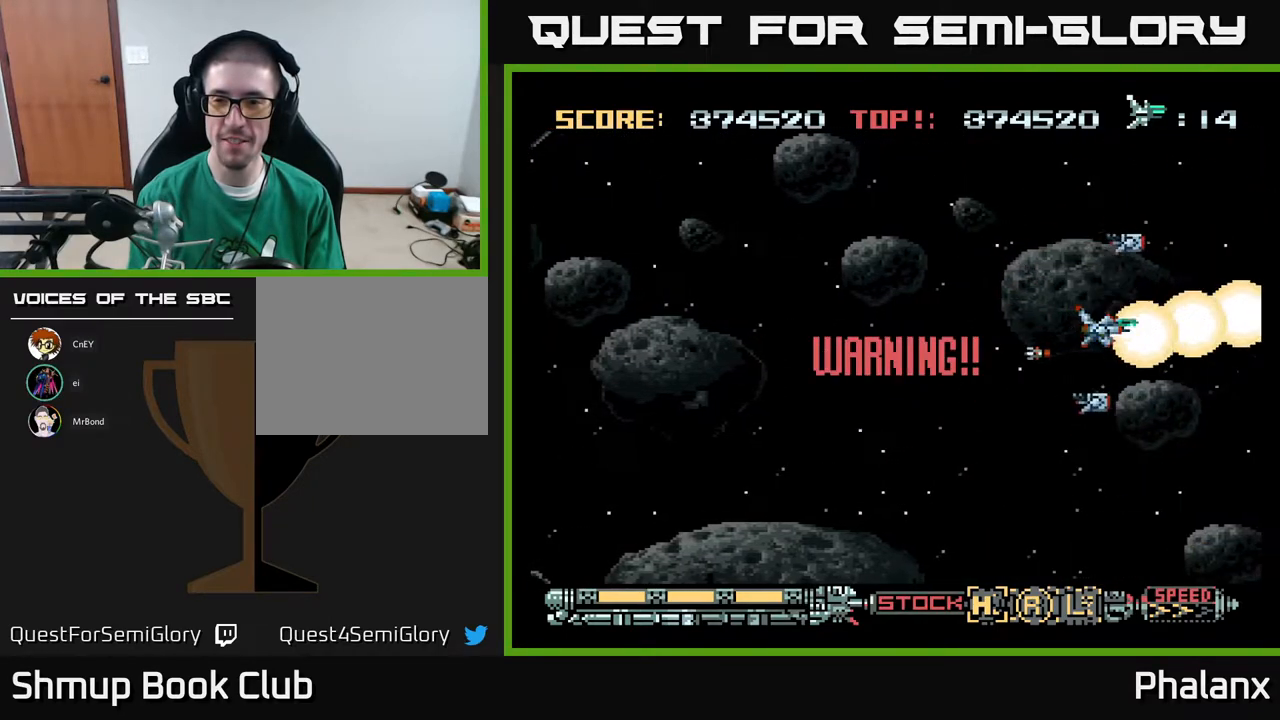
{"buttons": ["A"], "right_stick": "center", "events": []}
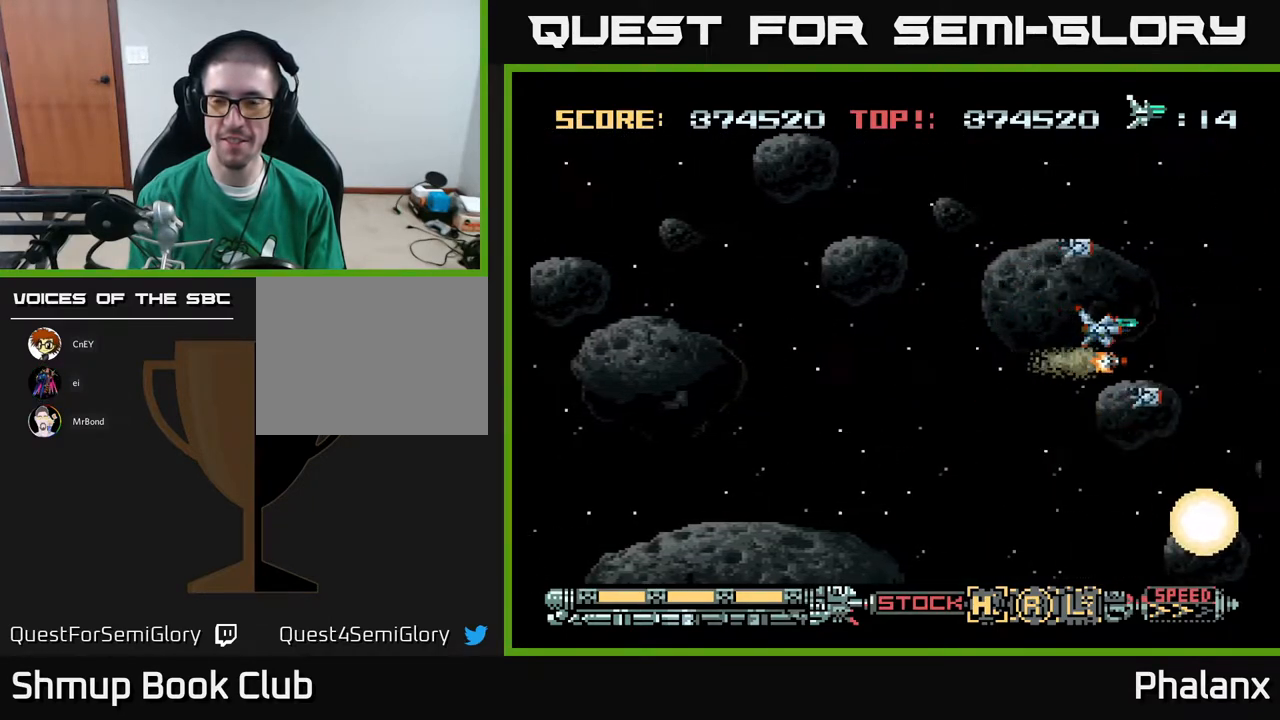
{"buttons": ["A", "DPAD_LEFT"], "right_stick": "center", "events": [[250, "DPAD_DOWN", "down"], [400, "DPAD_LEFT", "down"], [433, "DPAD_DOWN", "up"]]}
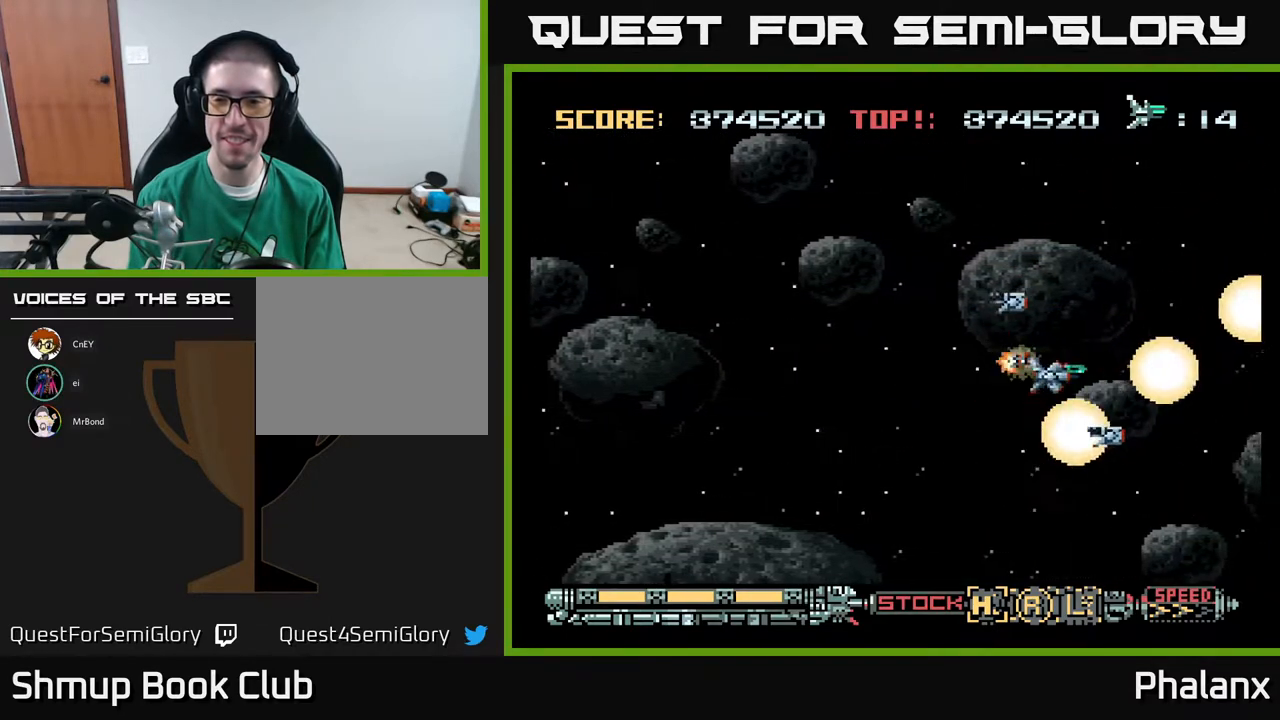
{"buttons": ["A", "DPAD_DOWN"], "right_stick": "center", "events": [[67, "DPAD_UP", "down"], [150, "DPAD_LEFT", "up"], [350, "DPAD_RIGHT", "down"], [383, "DPAD_UP", "up"], [467, "DPAD_DOWN", "down"], [500, "DPAD_RIGHT", "up"]]}
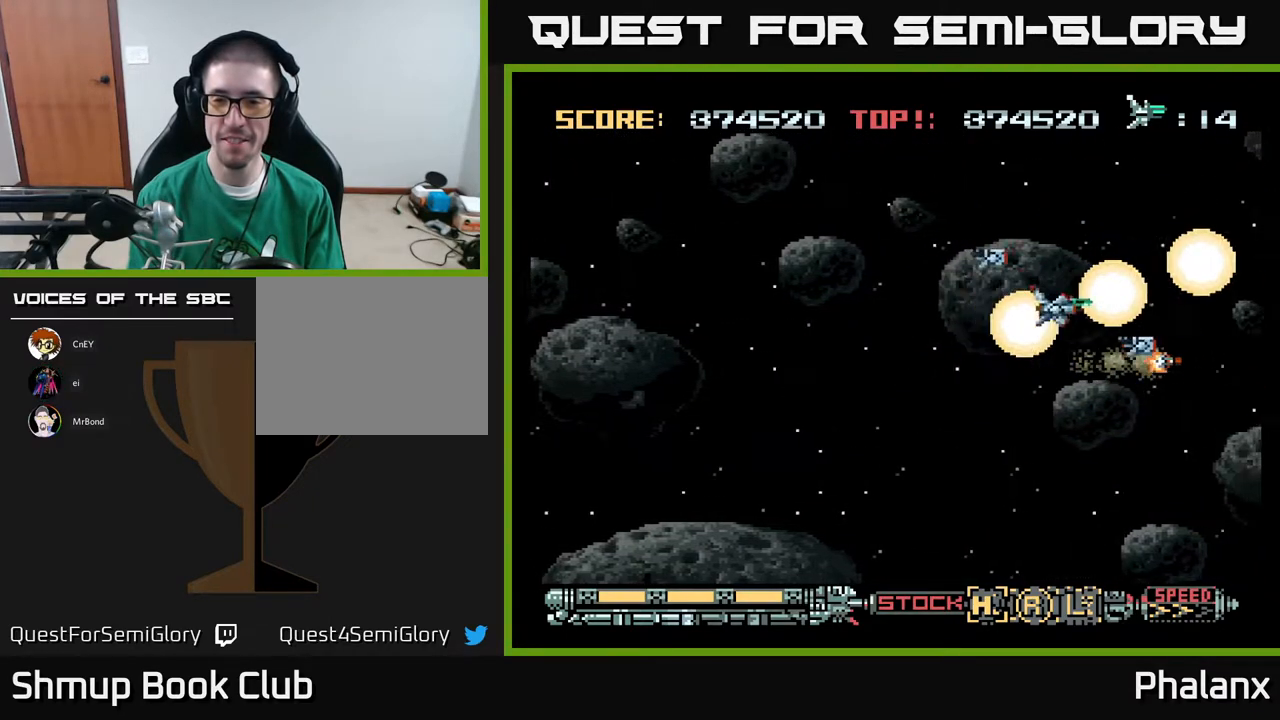
{"buttons": ["A", "DPAD_UP", "DPAD_LEFT"], "right_stick": "center", "events": [[183, "DPAD_LEFT", "down"], [367, "DPAD_DOWN", "up"], [467, "DPAD_UP", "down"]]}
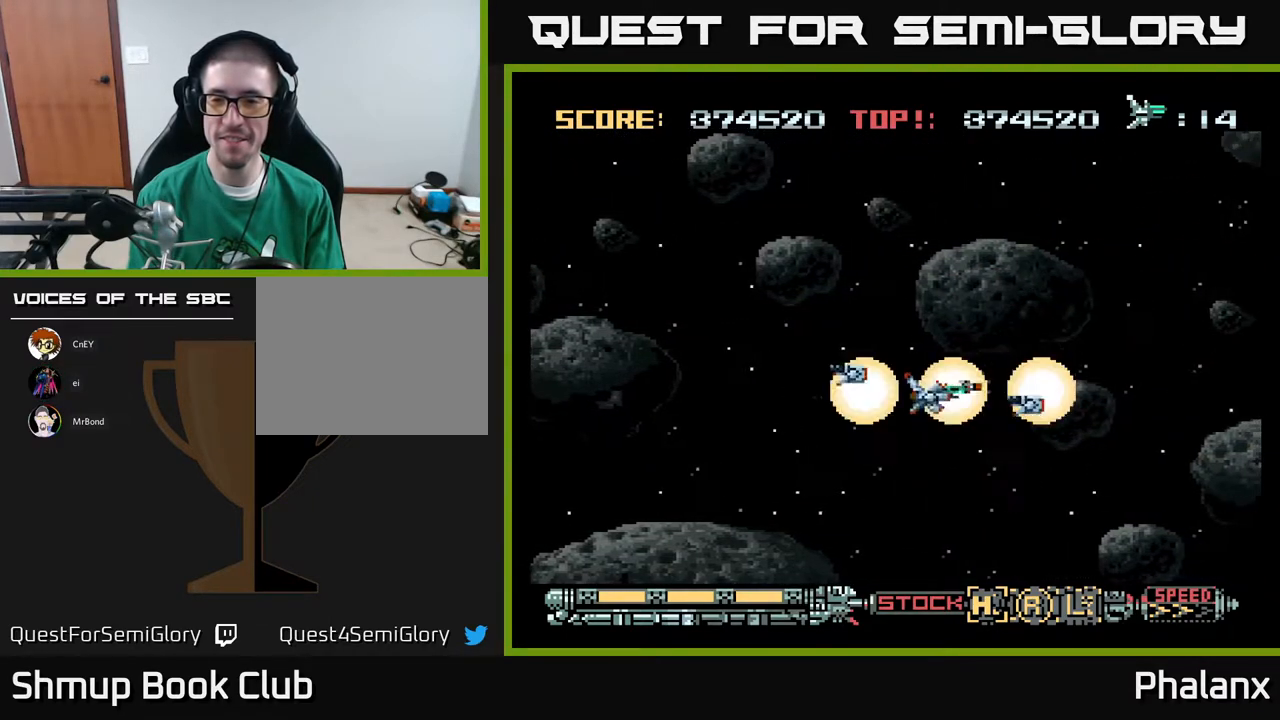
{"buttons": ["A", "DPAD_RIGHT"], "right_stick": "center", "events": [[100, "DPAD_LEFT", "up"], [367, "DPAD_RIGHT", "down"], [400, "DPAD_UP", "up"]]}
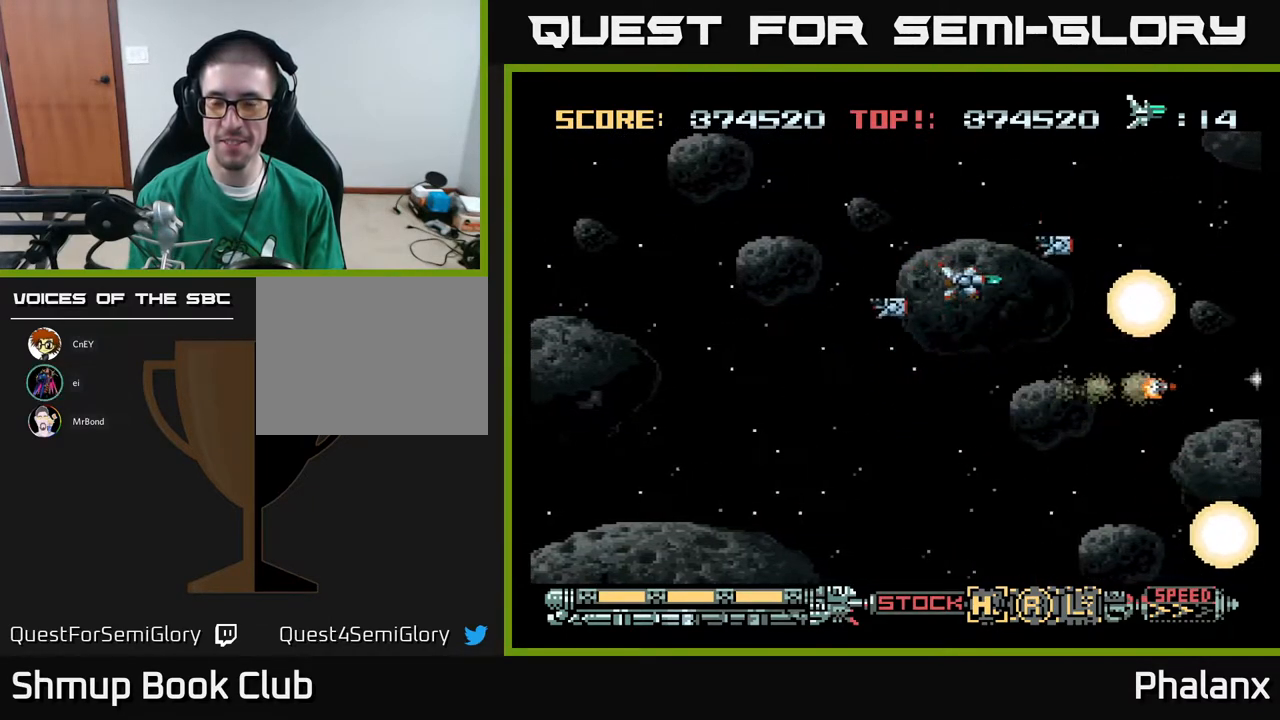
{"buttons": ["A", "DPAD_RIGHT"], "right_stick": "center", "events": [[17, "DPAD_DOWN", "down"], [183, "DPAD_RIGHT", "up"], [483, "DPAD_RIGHT", "down"], [500, "DPAD_DOWN", "up"]]}
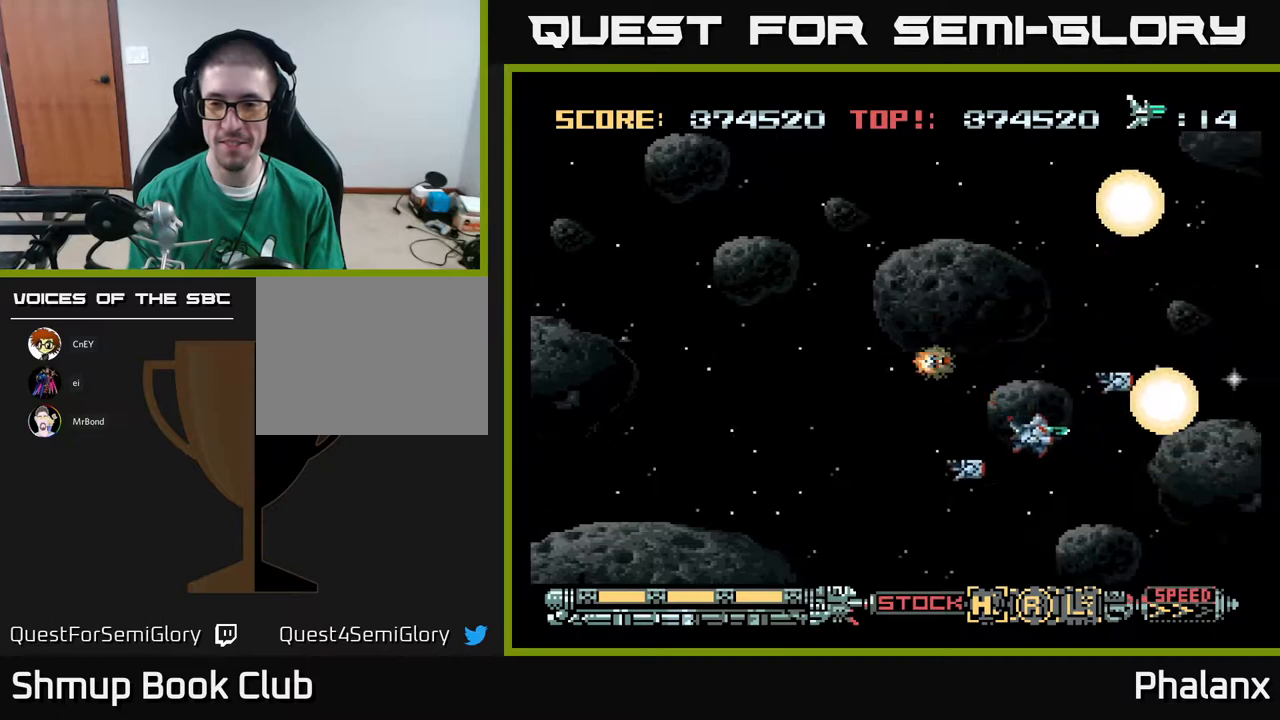
{"buttons": ["A", "DPAD_UP", "DPAD_LEFT"], "right_stick": "center", "events": [[100, "DPAD_UP", "down"], [167, "DPAD_RIGHT", "up"], [483, "DPAD_LEFT", "down"]]}
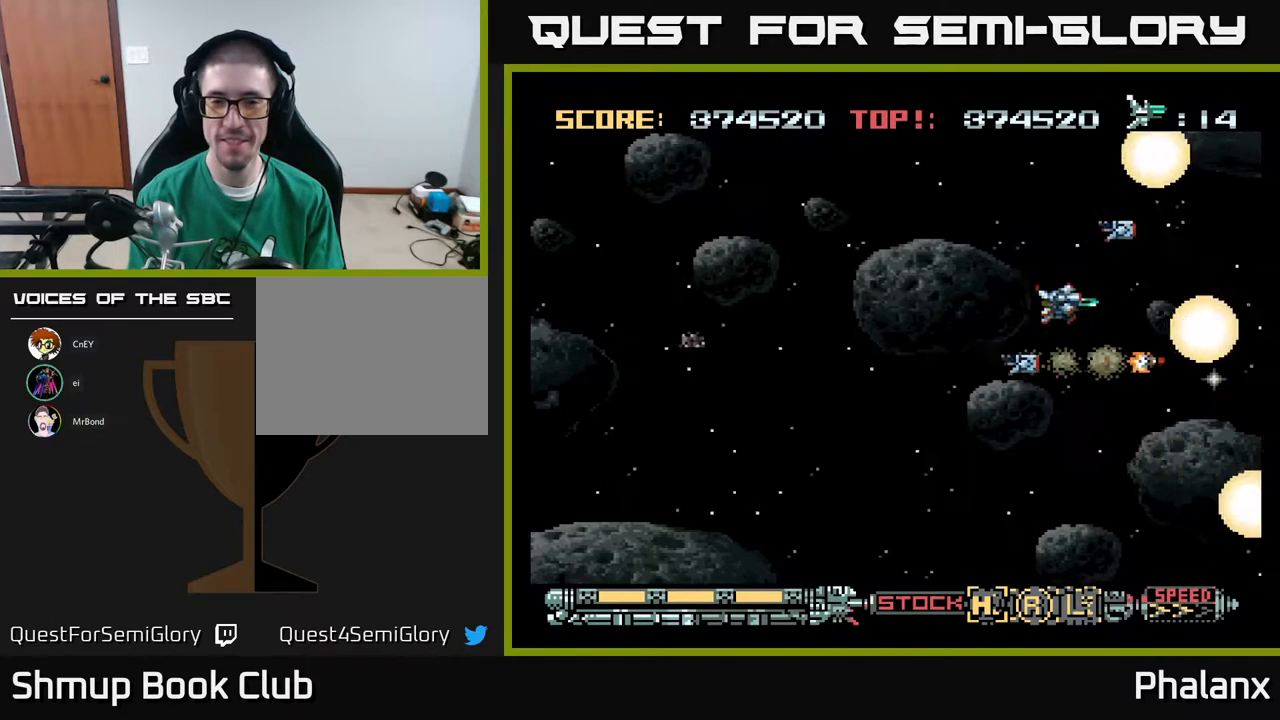
{"buttons": ["A", "DPAD_DOWN", "DPAD_LEFT"], "right_stick": "center", "events": [[67, "DPAD_UP", "up"], [217, "DPAD_DOWN", "down"], [267, "DPAD_LEFT", "up"], [500, "DPAD_LEFT", "down"]]}
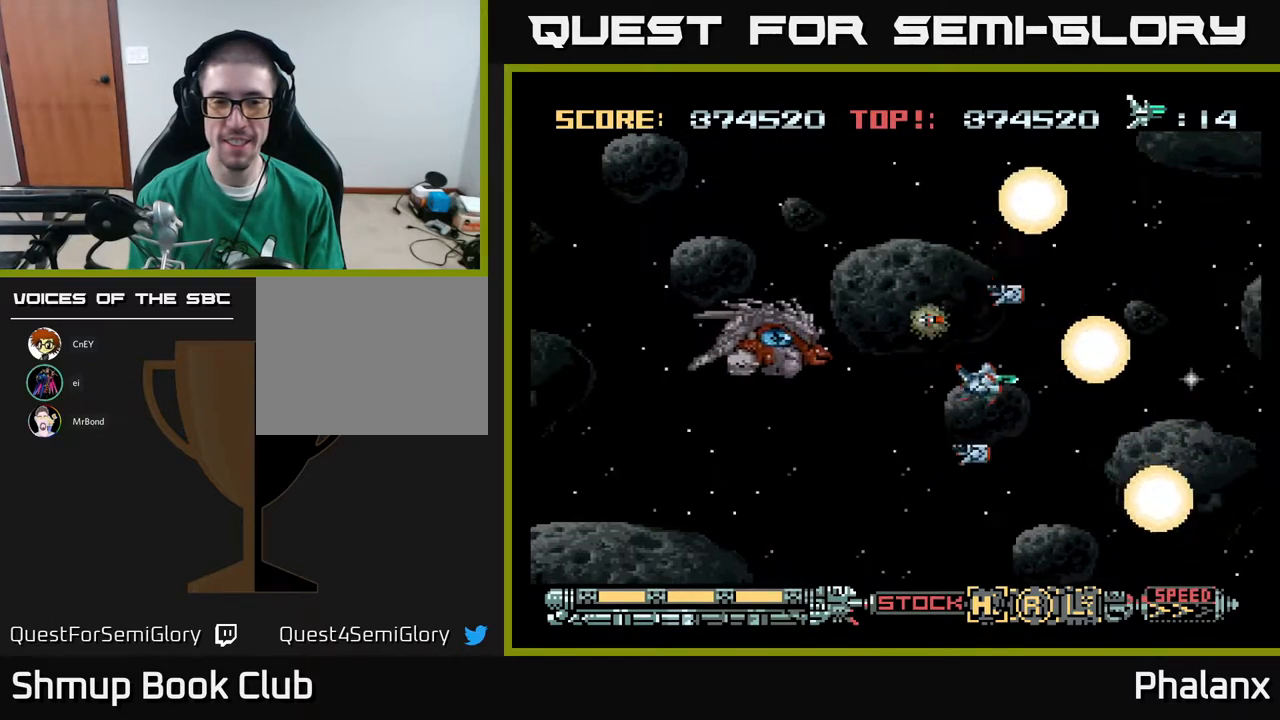
{"buttons": ["A", "DPAD_LEFT"], "right_stick": "center", "events": [[217, "DPAD_LEFT", "up"], [400, "DPAD_LEFT", "down"], [467, "DPAD_DOWN", "up"]]}
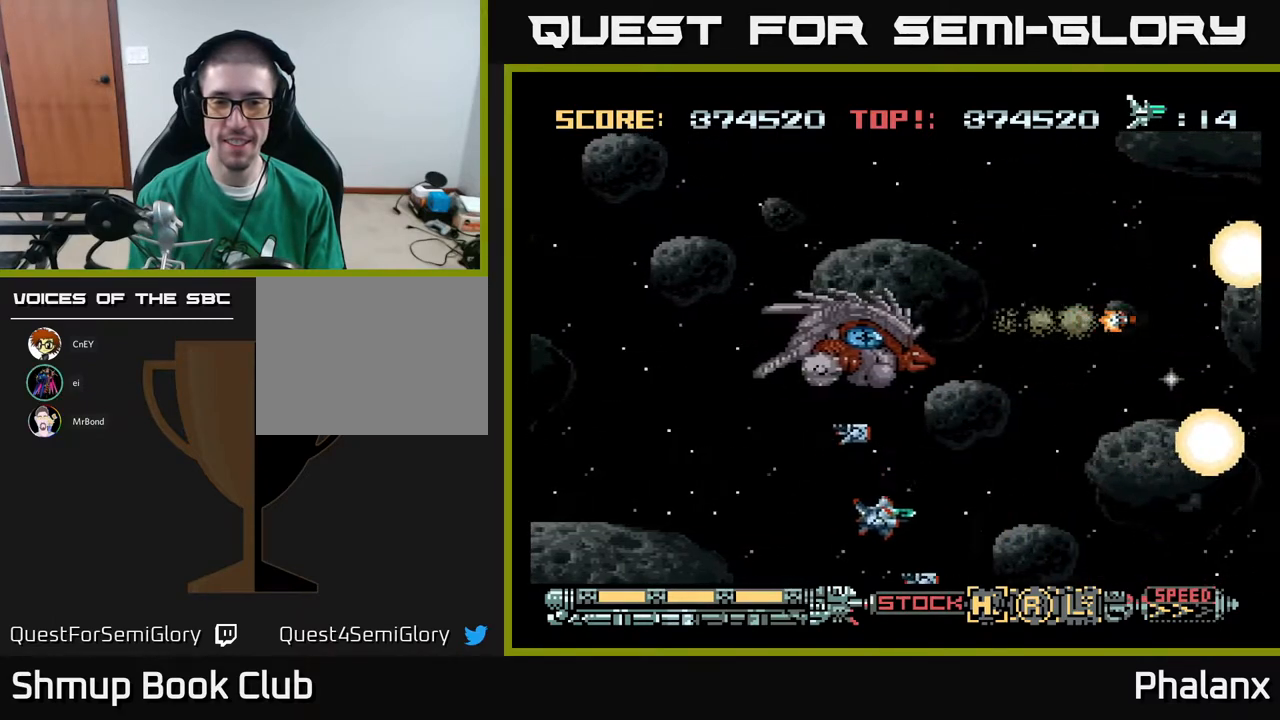
{"buttons": ["A", "DPAD_UP"], "right_stick": "center", "events": [[83, "DPAD_UP", "down"], [500, "DPAD_LEFT", "up"]]}
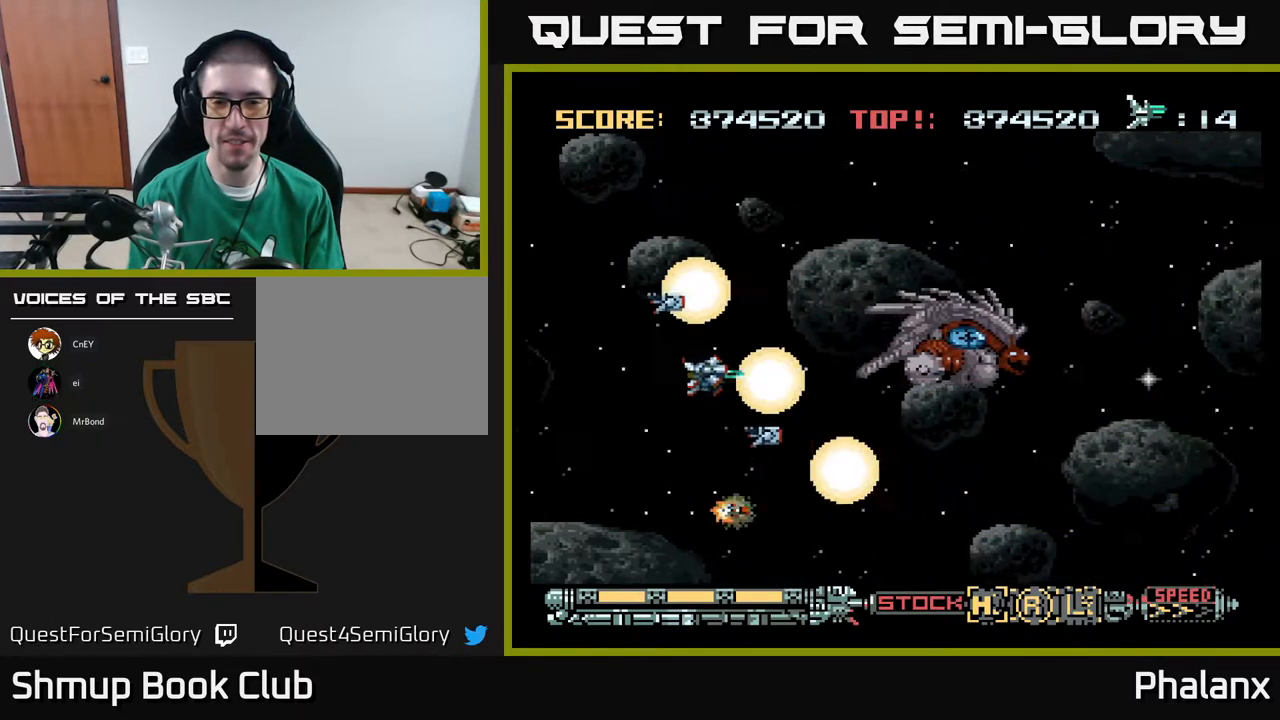
{"buttons": ["A", "X"], "right_stick": "center", "events": [[50, "DPAD_UP", "up"], [67, "DPAD_RIGHT", "down"], [333, "DPAD_RIGHT", "up"], [383, "X", "down"]]}
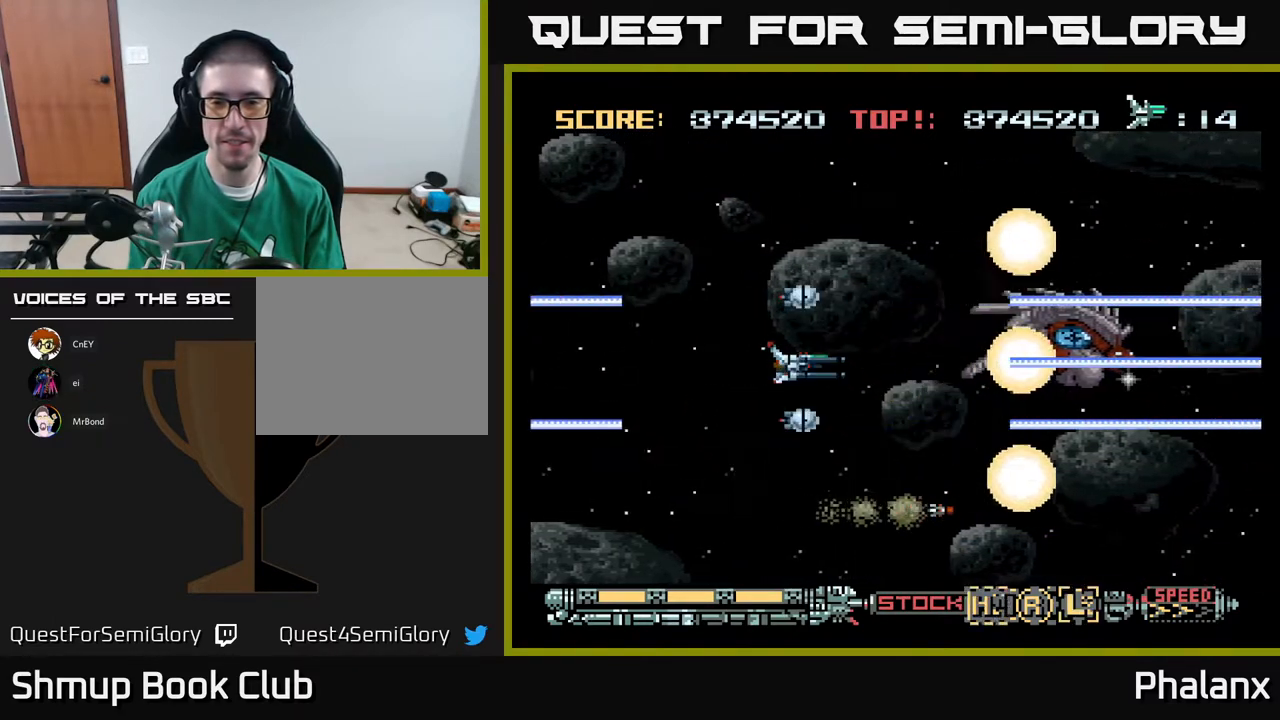
{"buttons": ["A", "DPAD_RIGHT"], "right_stick": "center", "events": [[17, "X", "up"], [400, "DPAD_RIGHT", "down"]]}
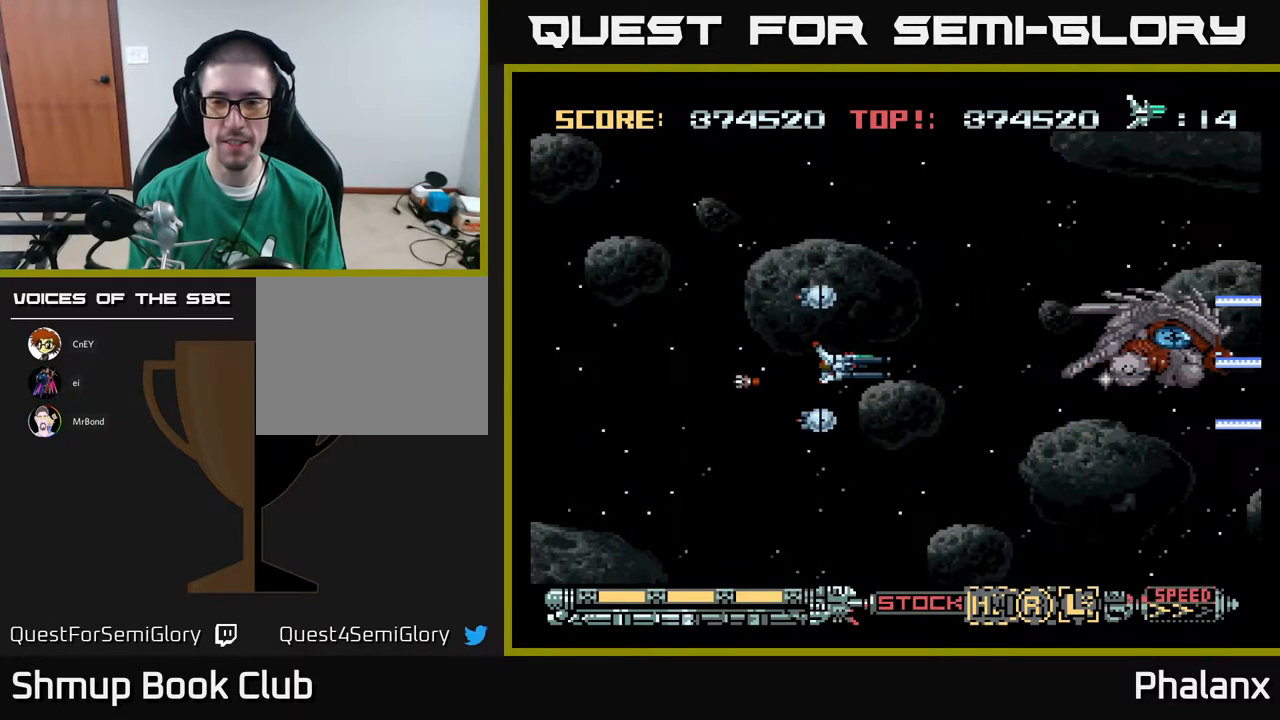
{"buttons": ["A"], "right_stick": "center", "events": [[317, "DPAD_RIGHT", "up"]]}
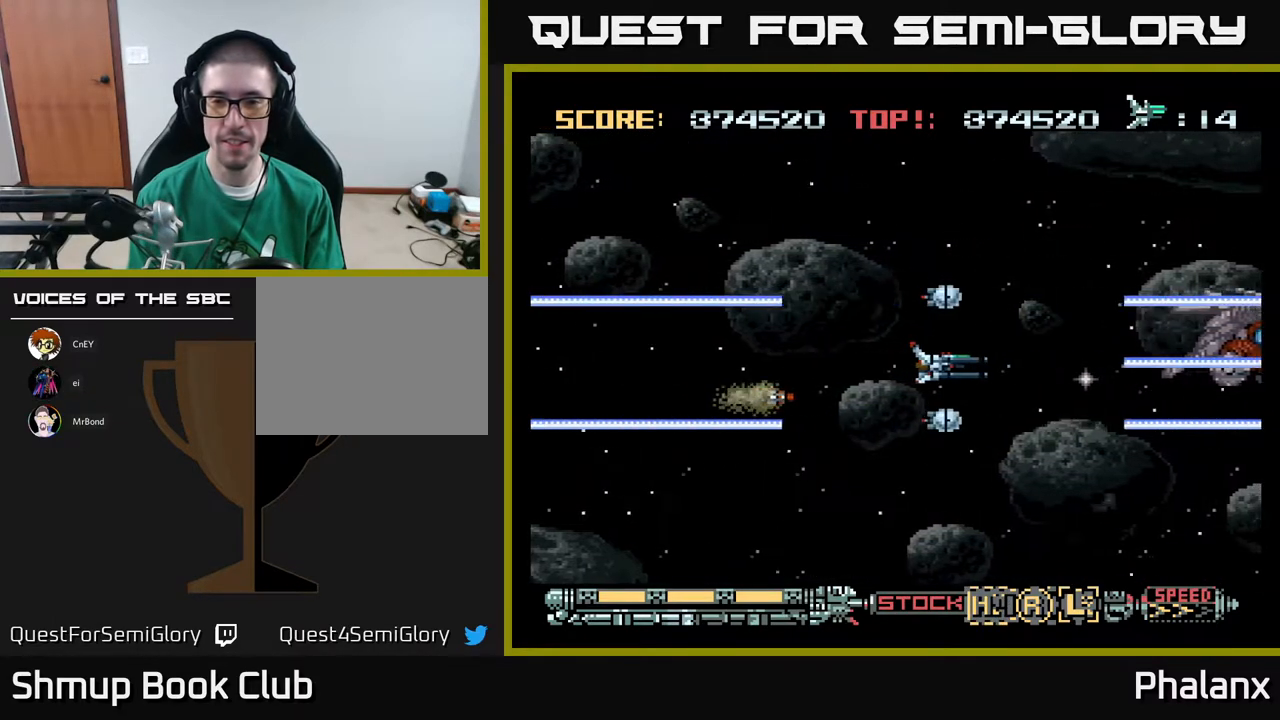
{"buttons": ["A", "DPAD_LEFT"], "right_stick": "center", "events": [[300, "DPAD_UP", "down"], [467, "DPAD_LEFT", "down"], [483, "DPAD_UP", "up"]]}
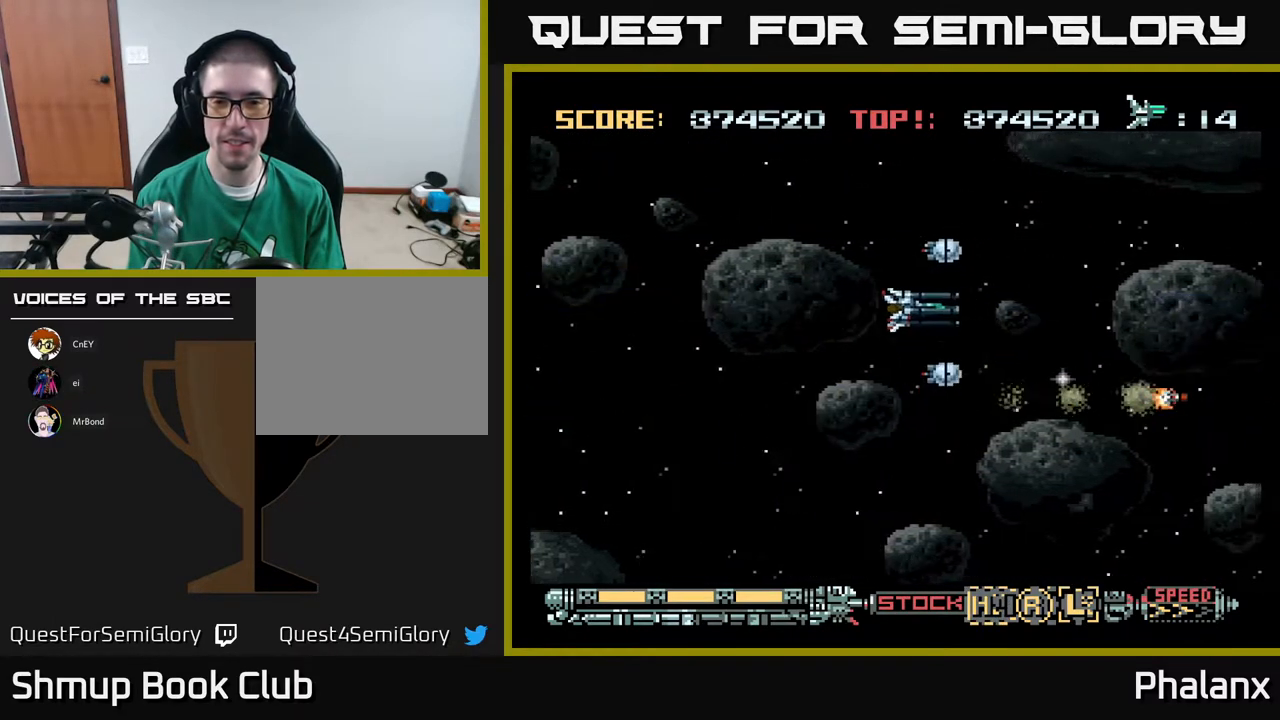
{"buttons": ["A", "DPAD_RIGHT"], "right_stick": "center", "events": [[100, "DPAD_DOWN", "down"], [133, "DPAD_LEFT", "up"], [200, "DPAD_RIGHT", "down"], [417, "DPAD_DOWN", "up"]]}
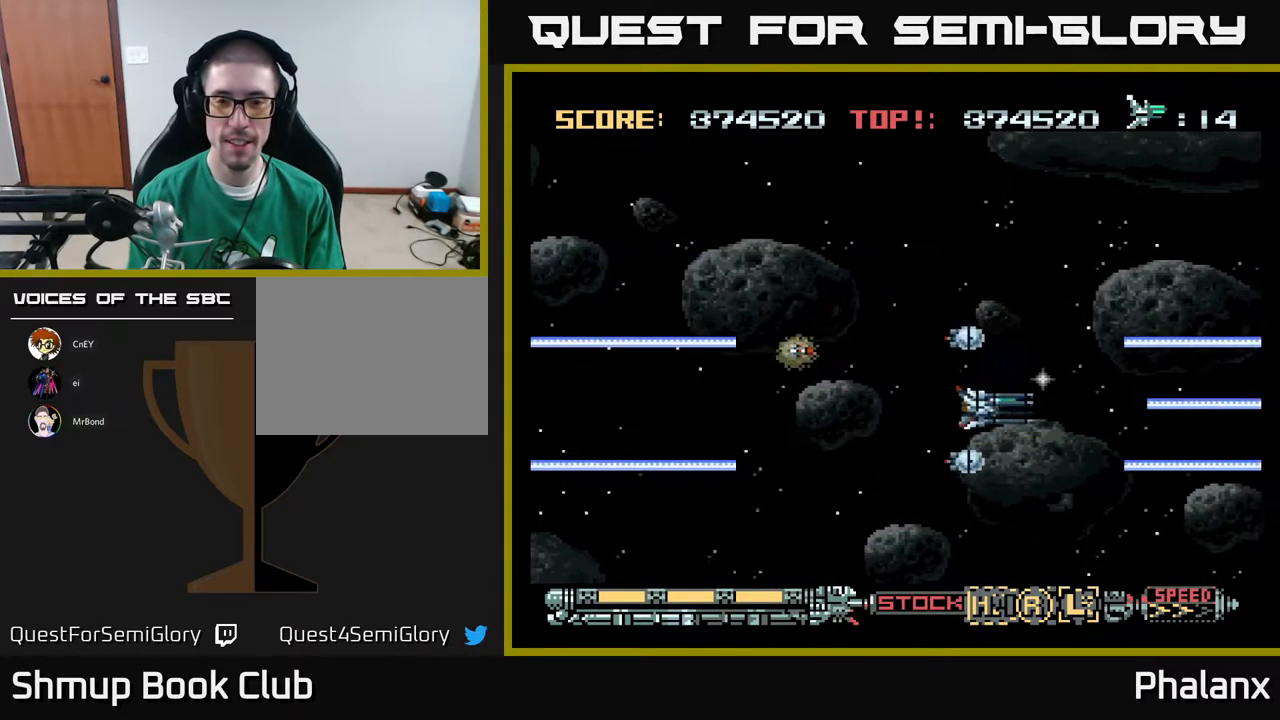
{"buttons": ["A", "DPAD_DOWN", "DPAD_RIGHT"], "right_stick": "center", "events": [[17, "DPAD_RIGHT", "up"], [33, "DPAD_UP", "down"], [83, "DPAD_LEFT", "down"], [267, "DPAD_UP", "up"], [400, "DPAD_DOWN", "down"], [400, "DPAD_LEFT", "up"], [500, "DPAD_RIGHT", "down"]]}
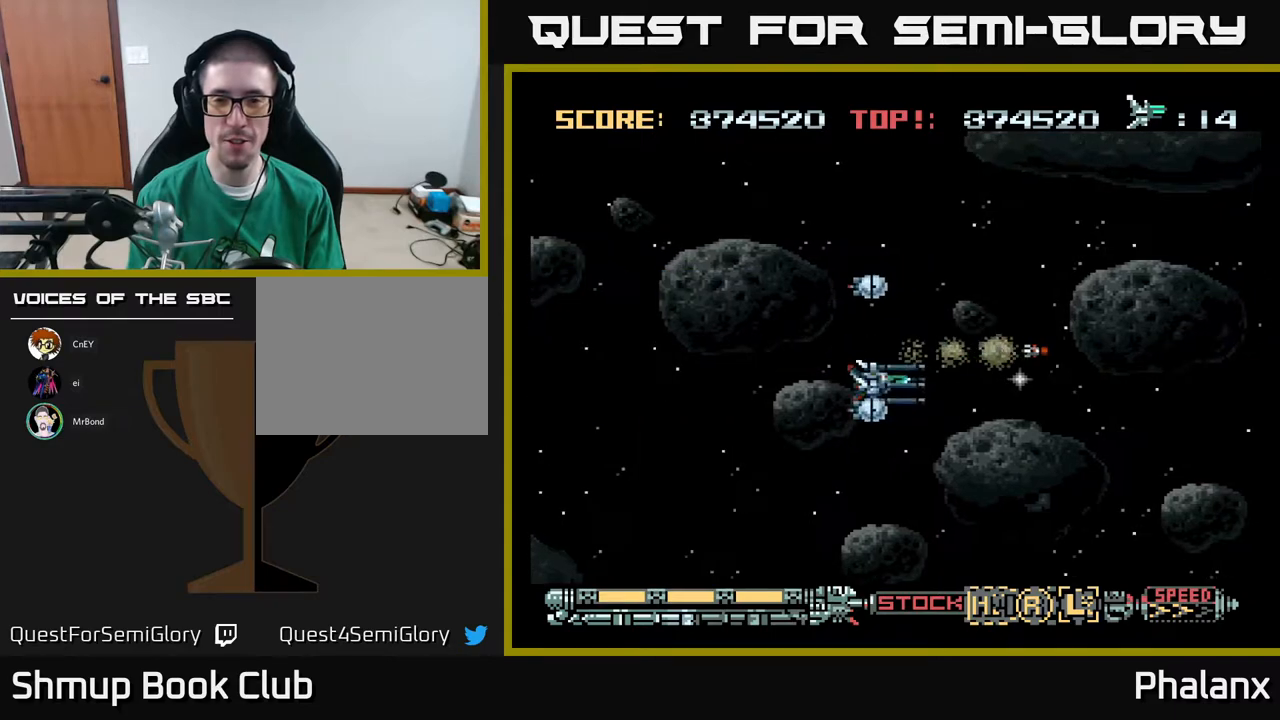
{"buttons": ["A", "DPAD_UP"], "right_stick": "center", "events": [[133, "DPAD_DOWN", "up"], [267, "DPAD_RIGHT", "up"], [267, "DPAD_UP", "down"]]}
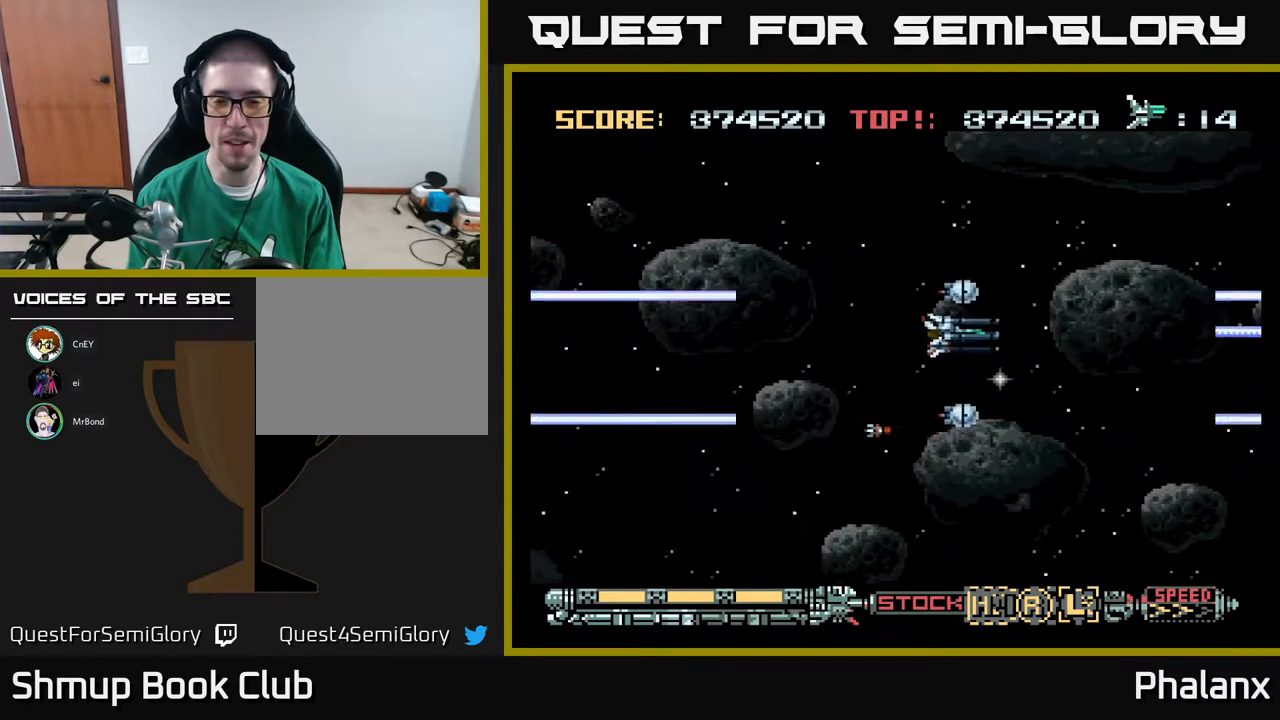
{"buttons": ["A", "DPAD_RIGHT"], "right_stick": "center", "events": [[17, "DPAD_LEFT", "down"], [67, "DPAD_UP", "up"], [183, "DPAD_DOWN", "down"], [217, "DPAD_LEFT", "up"], [317, "DPAD_RIGHT", "down"], [467, "DPAD_DOWN", "up"]]}
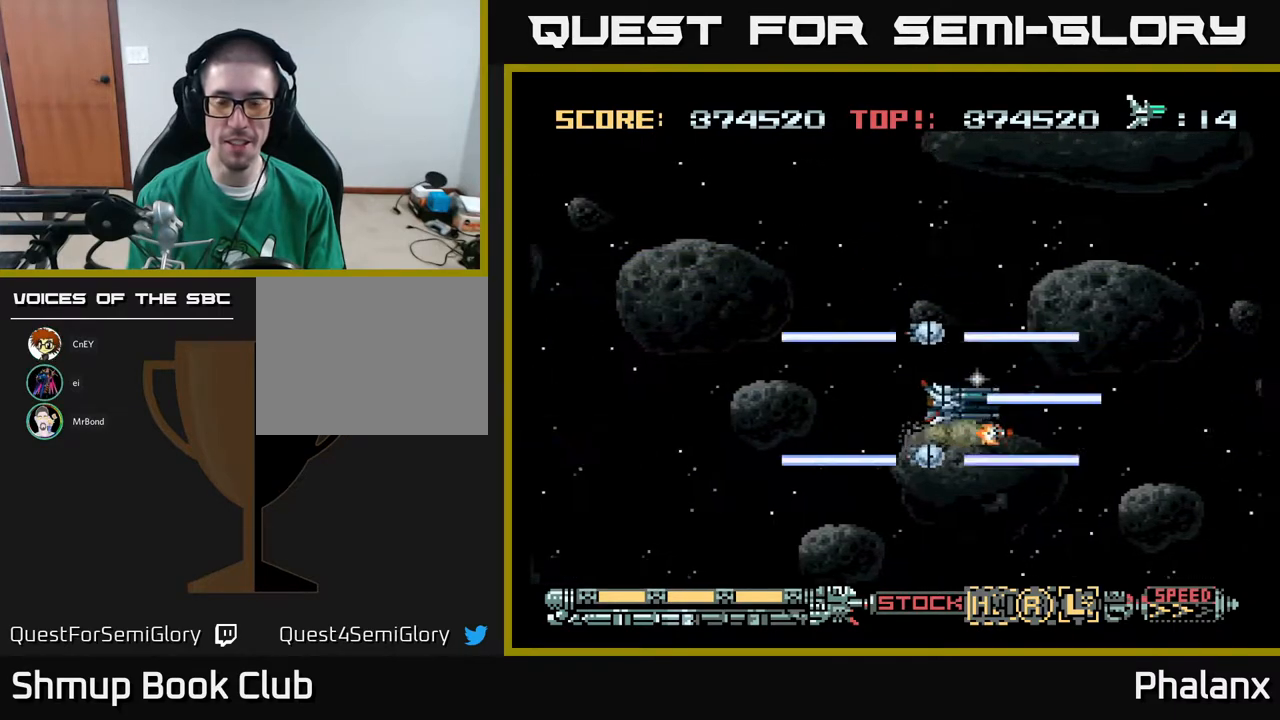
{"buttons": ["A", "DPAD_LEFT"], "right_stick": "center", "events": [[183, "DPAD_RIGHT", "up"], [217, "DPAD_UP", "down"], [350, "DPAD_LEFT", "down"], [417, "DPAD_UP", "up"]]}
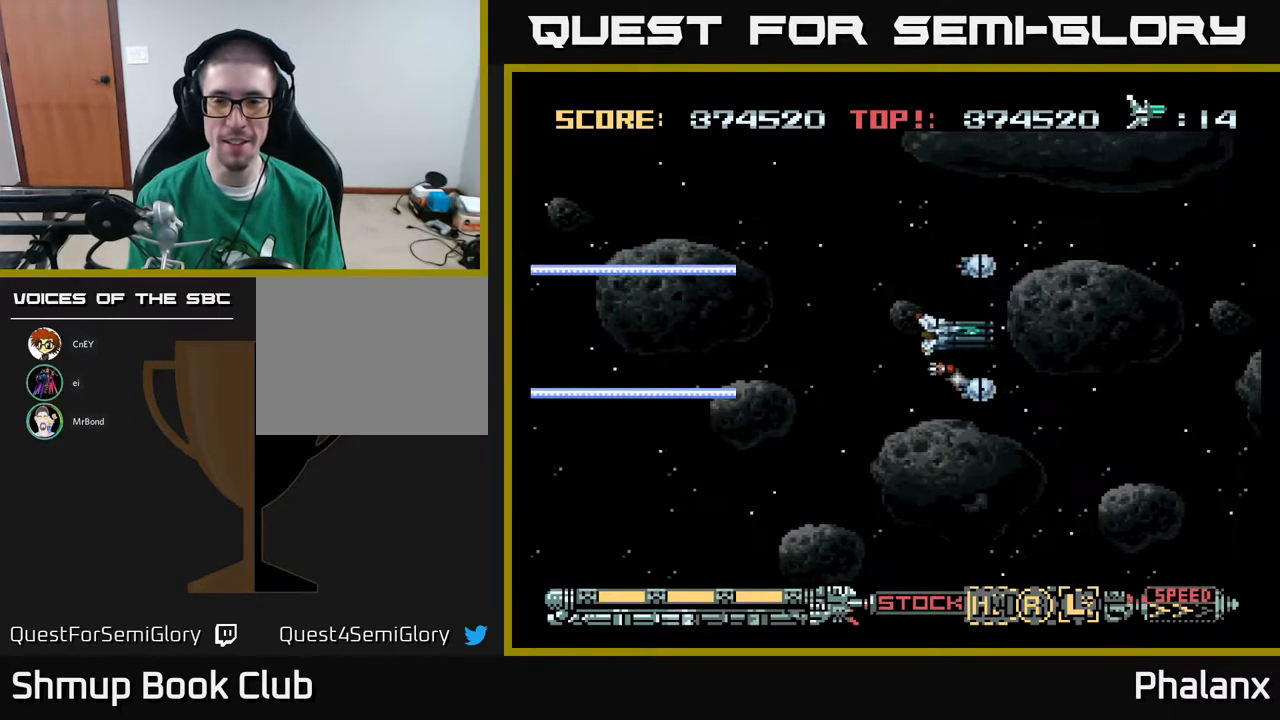
{"buttons": ["A", "DPAD_UP"], "right_stick": "center", "events": [[67, "DPAD_DOWN", "down"], [83, "DPAD_LEFT", "up"], [183, "DPAD_RIGHT", "down"], [267, "DPAD_DOWN", "up"], [467, "DPAD_RIGHT", "up"], [500, "DPAD_UP", "down"]]}
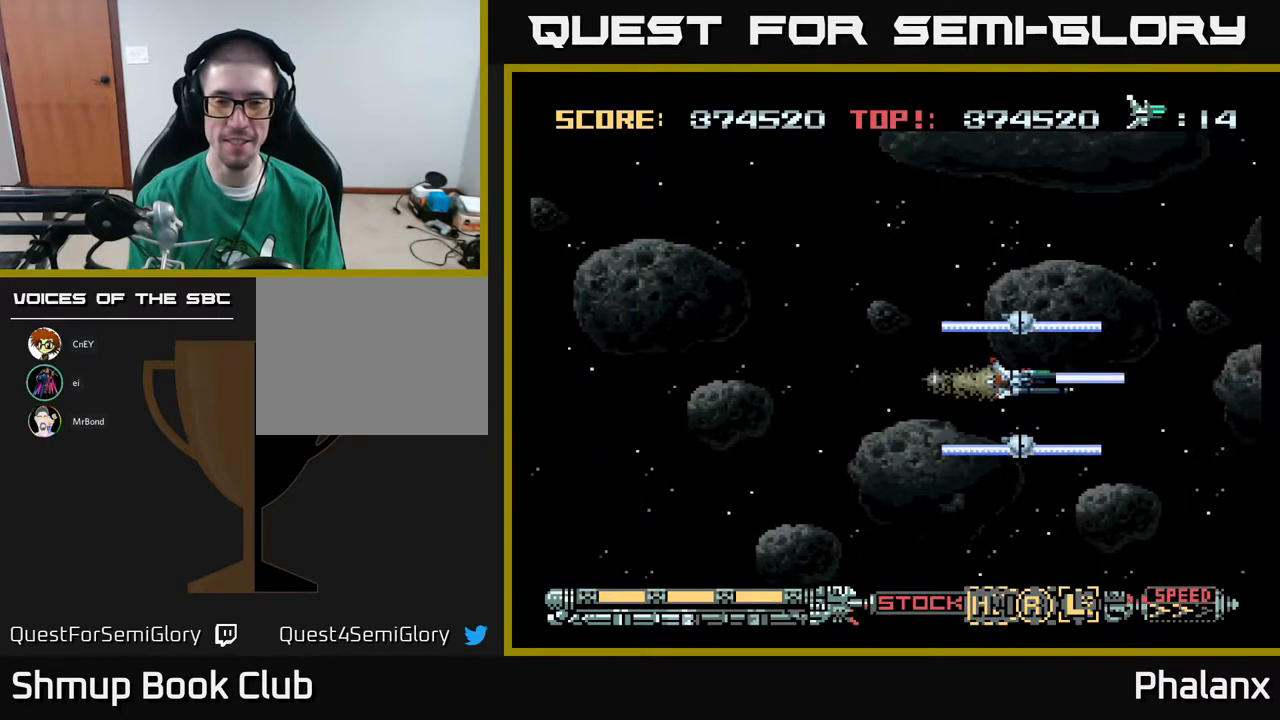
{"buttons": ["A", "DPAD_DOWN", "DPAD_RIGHT"], "right_stick": "center", "events": [[150, "DPAD_LEFT", "down"], [200, "DPAD_UP", "up"], [333, "DPAD_DOWN", "down"], [350, "DPAD_LEFT", "up"], [467, "DPAD_RIGHT", "down"]]}
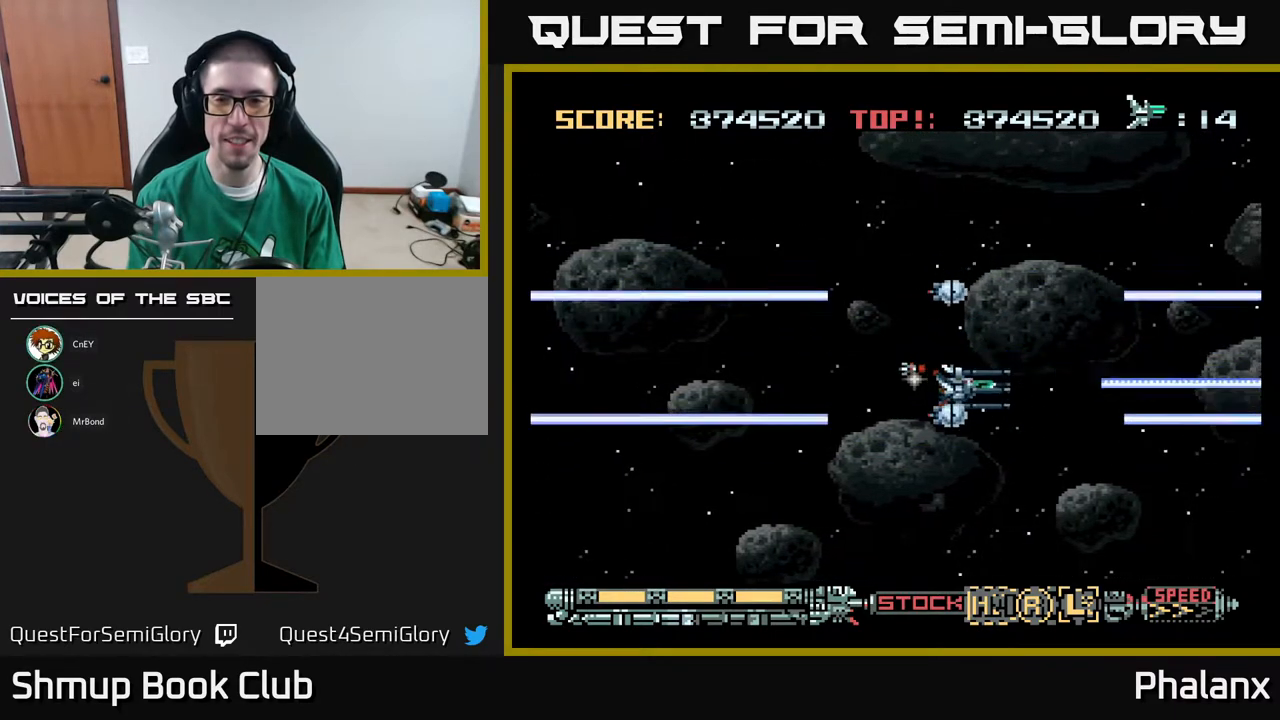
{"buttons": ["A", "DPAD_UP", "DPAD_LEFT"], "right_stick": "center", "events": [[183, "DPAD_DOWN", "up"], [283, "DPAD_RIGHT", "up"], [300, "DPAD_UP", "down"], [450, "DPAD_LEFT", "down"]]}
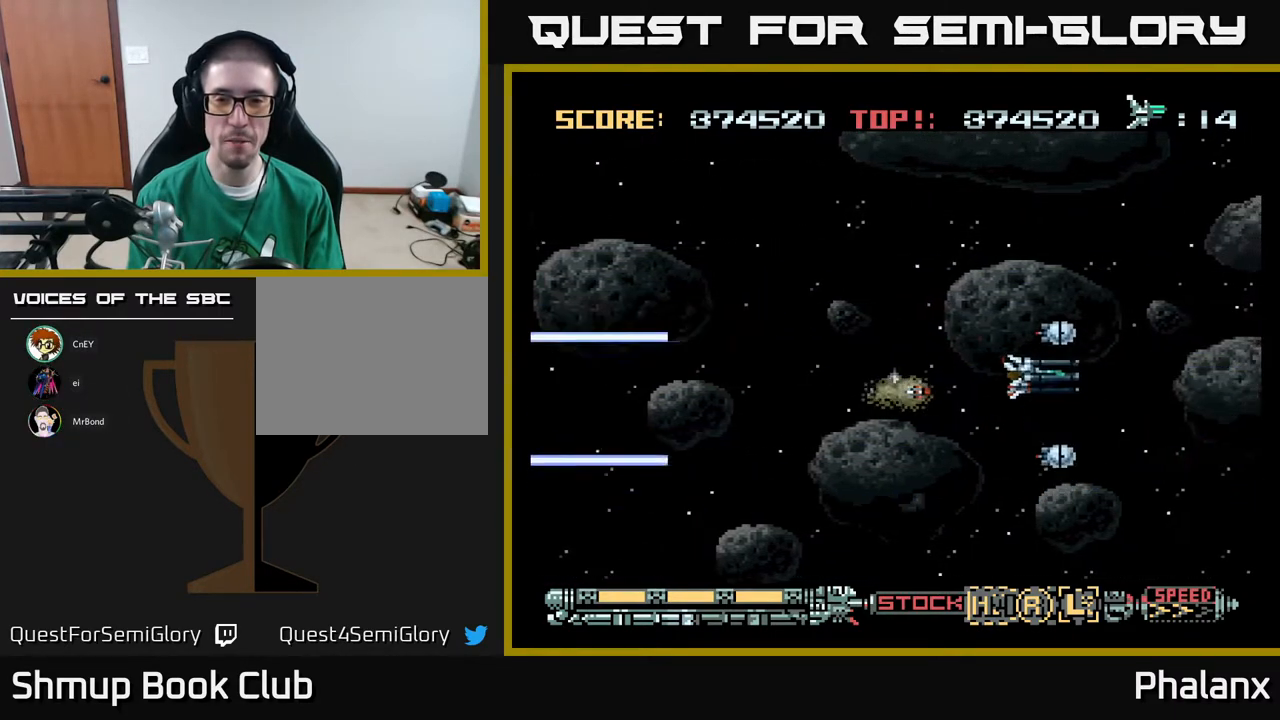
{"buttons": ["A", "DPAD_DOWN"], "right_stick": "center", "events": [[300, "DPAD_UP", "up"], [383, "DPAD_DOWN", "down"], [450, "DPAD_LEFT", "up"]]}